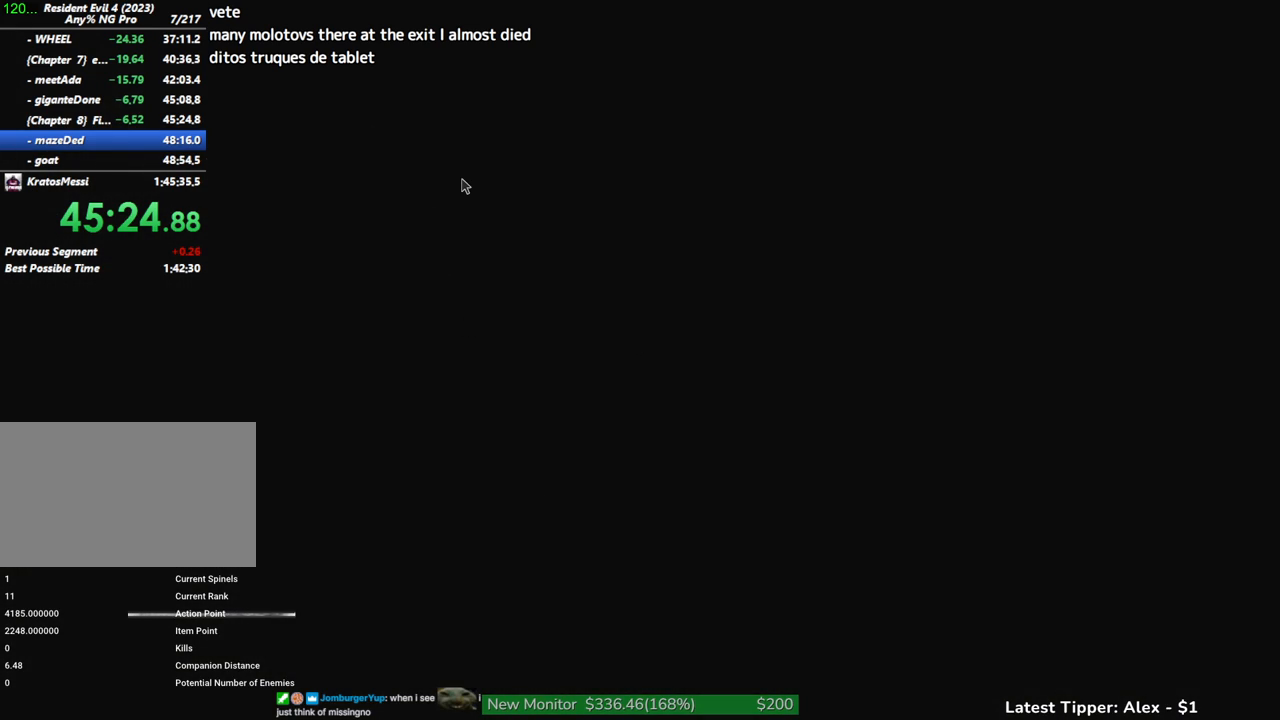
Gameplay with keyboard and mouse; each line is a JSON object with the keys and mouse buttons held at the frame after it. "events" lists presses ("down") and releases ("up") of "1", "2", "3", "4", "5", "a", "alt", "c", "caps_lock", "ctrl", "d", "e", "f", "g", "q", "r", "s", "shift", "space", "t", "tab", "v", "w", "x", "z" and "mouse_wheel" between this image and that frame as [ms after this image, input, new state], when the widget could be followed in between. "mouse_wheel" = the "wheel" button of the "mouse" list. No other keys are recorded. "wheel" means that the mouse wheel is clicked or scrolled. Not read: mouse_move.
{"keys": ["shift", "w"], "mouse": [], "events": [[17, "shift", "down"]]}
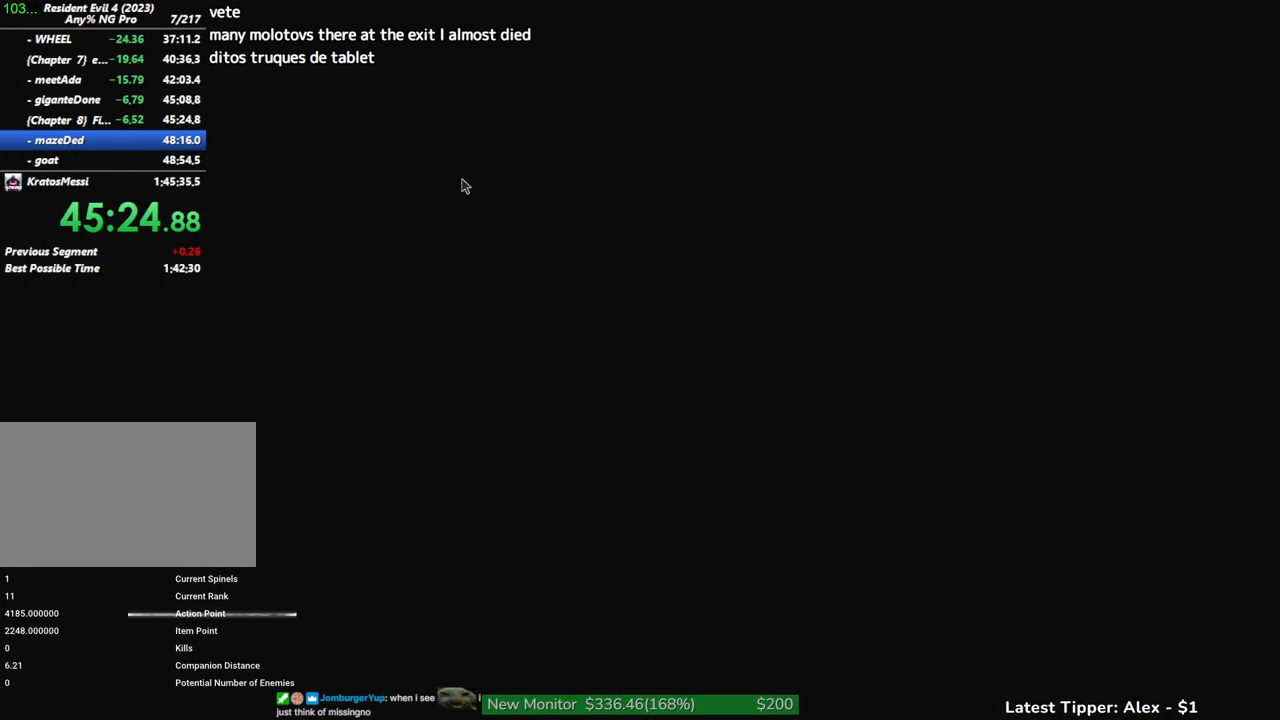
{"keys": ["shift", "w"], "mouse": [], "events": []}
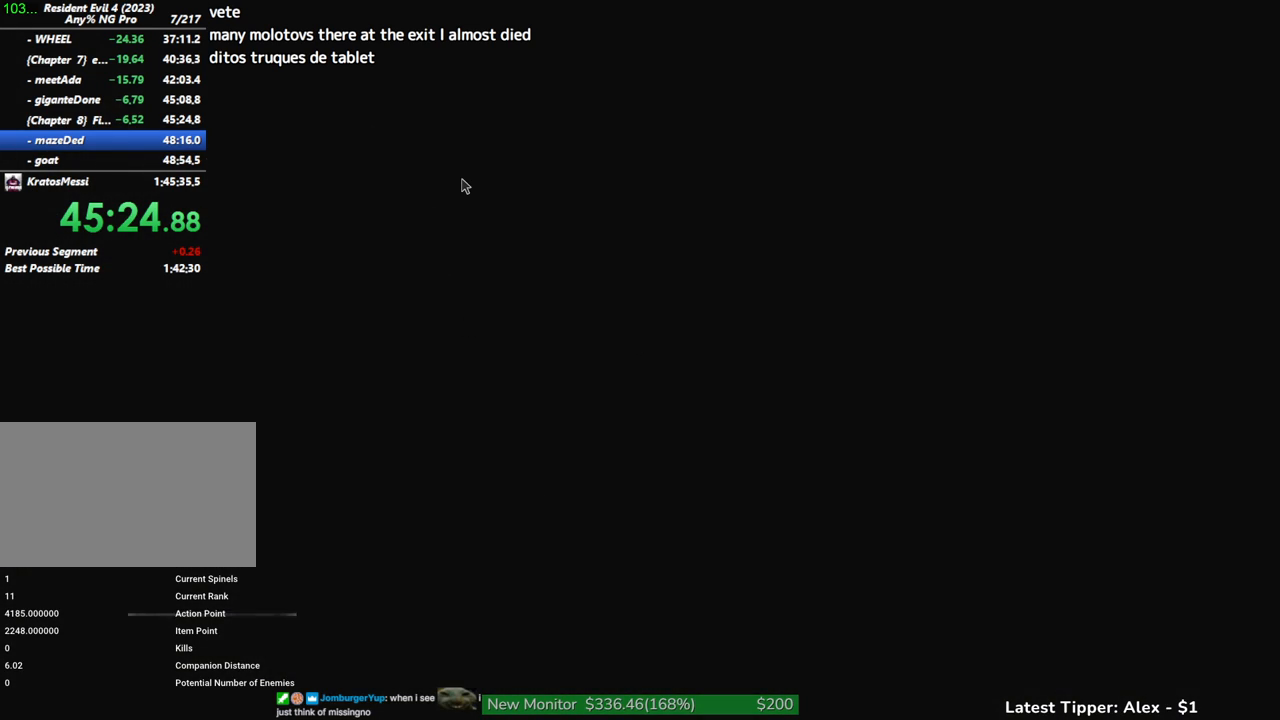
{"keys": ["shift", "w"], "mouse": [], "events": [[300, "a", "down"], [450, "a", "up"]]}
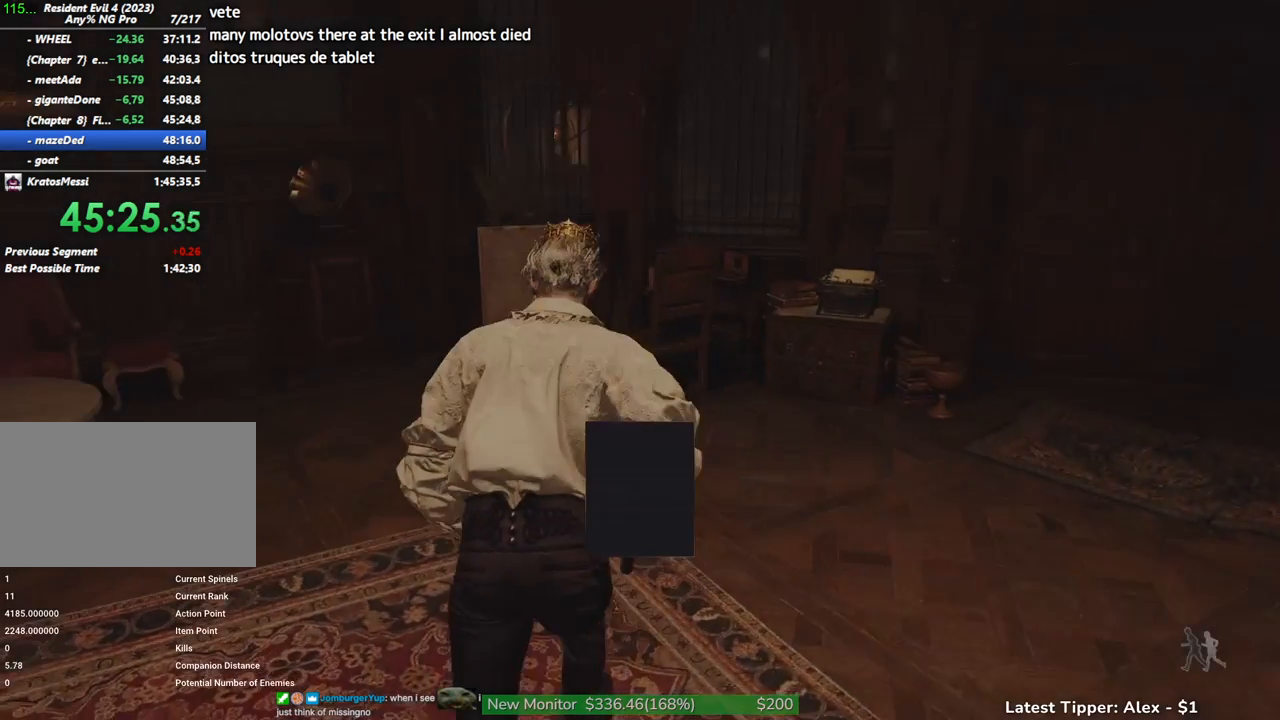
{"keys": ["w"], "mouse": [], "events": [[50, "shift", "up"]]}
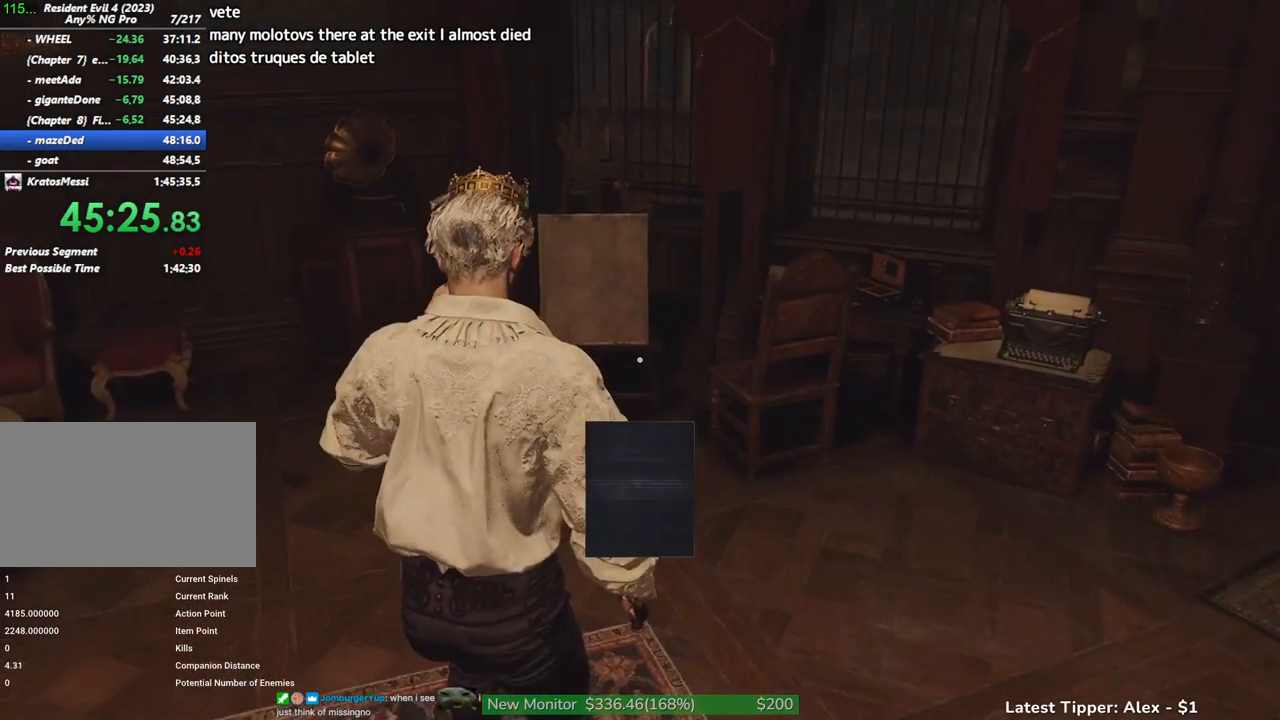
{"keys": ["w"], "mouse": [], "events": [[300, "tab", "down"], [400, "tab", "up"]]}
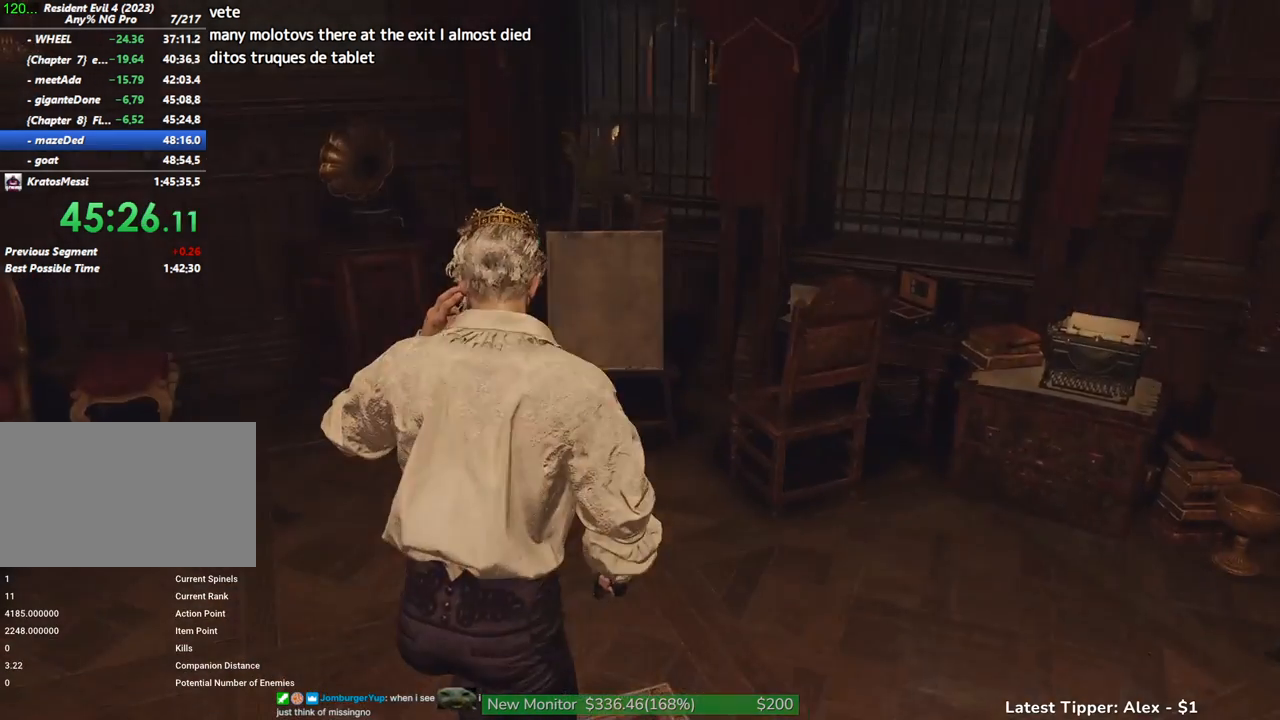
{"keys": ["g", "shift", "w"], "mouse": [], "events": [[50, "shift", "down"], [317, "a", "down"], [500, "a", "up"], [500, "g", "down"]]}
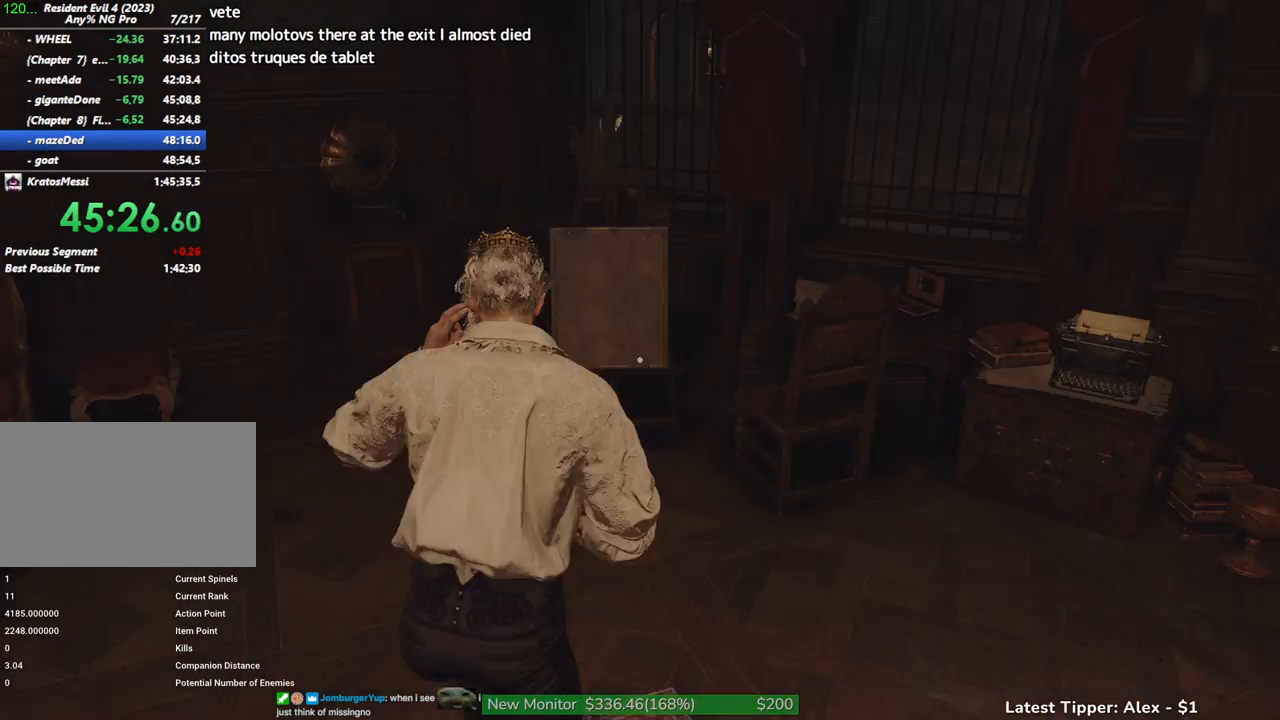
{"keys": ["g", "shift", "w"], "mouse": [], "events": [[183, "a", "down"], [333, "a", "up"]]}
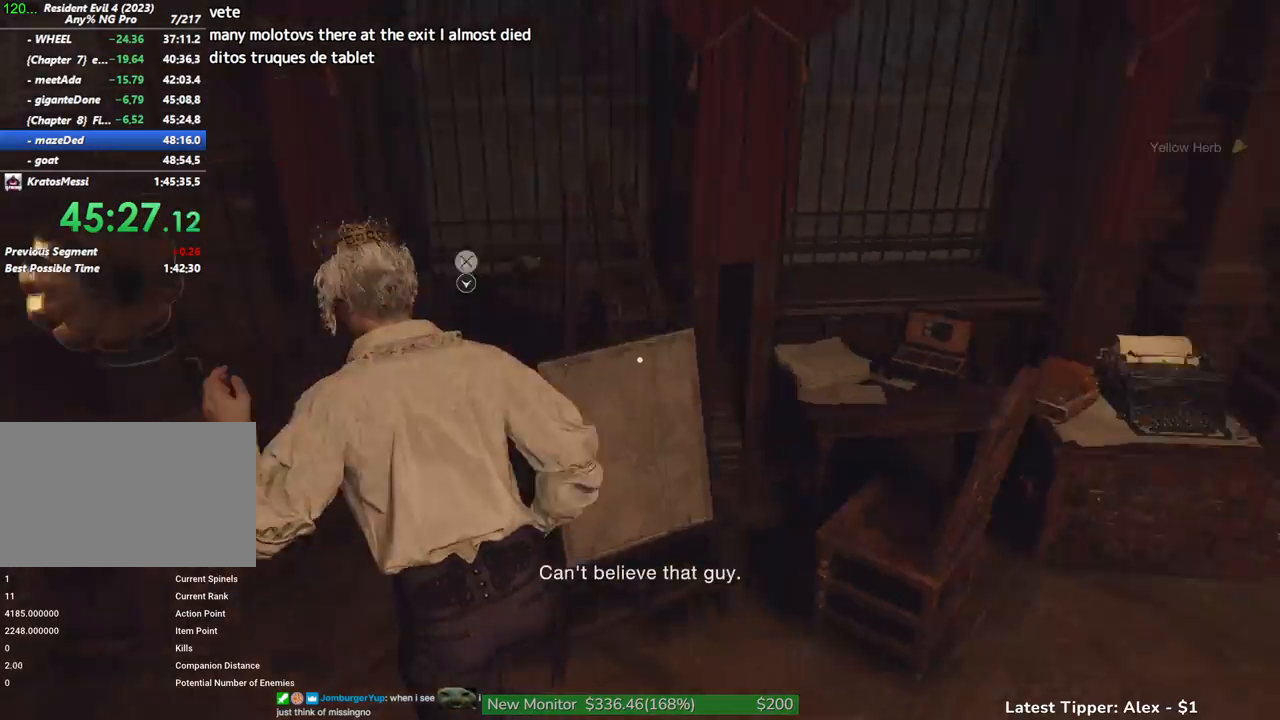
{"keys": ["a", "shift", "w"], "mouse": [], "events": [[267, "g", "up"], [450, "a", "down"]]}
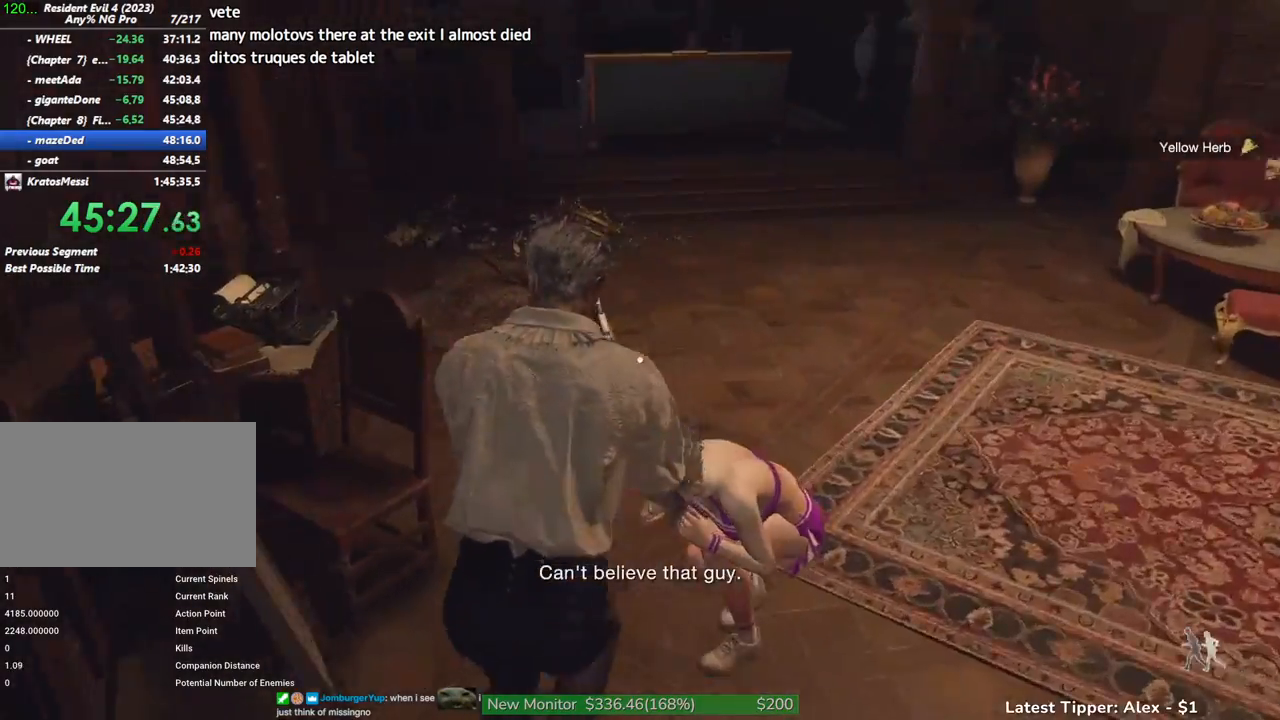
{"keys": ["shift", "w"], "mouse": [], "events": [[83, "a", "up"]]}
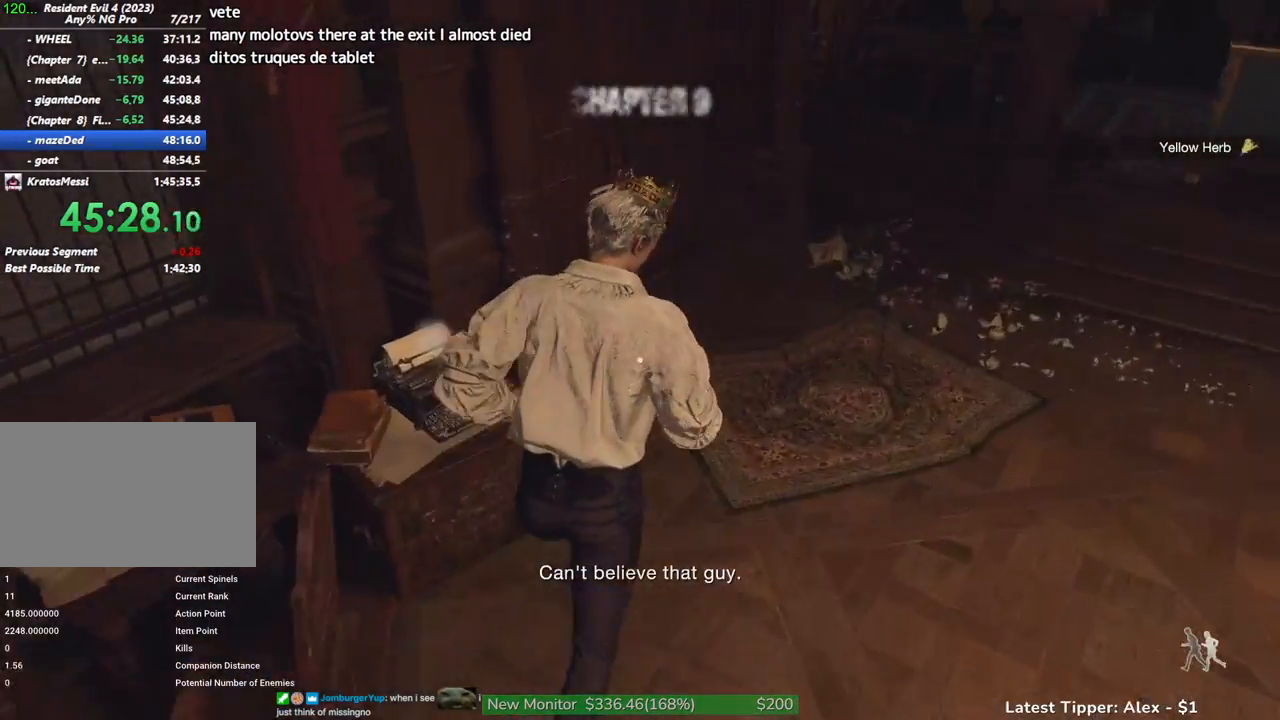
{"keys": ["shift", "w"], "mouse": [], "events": []}
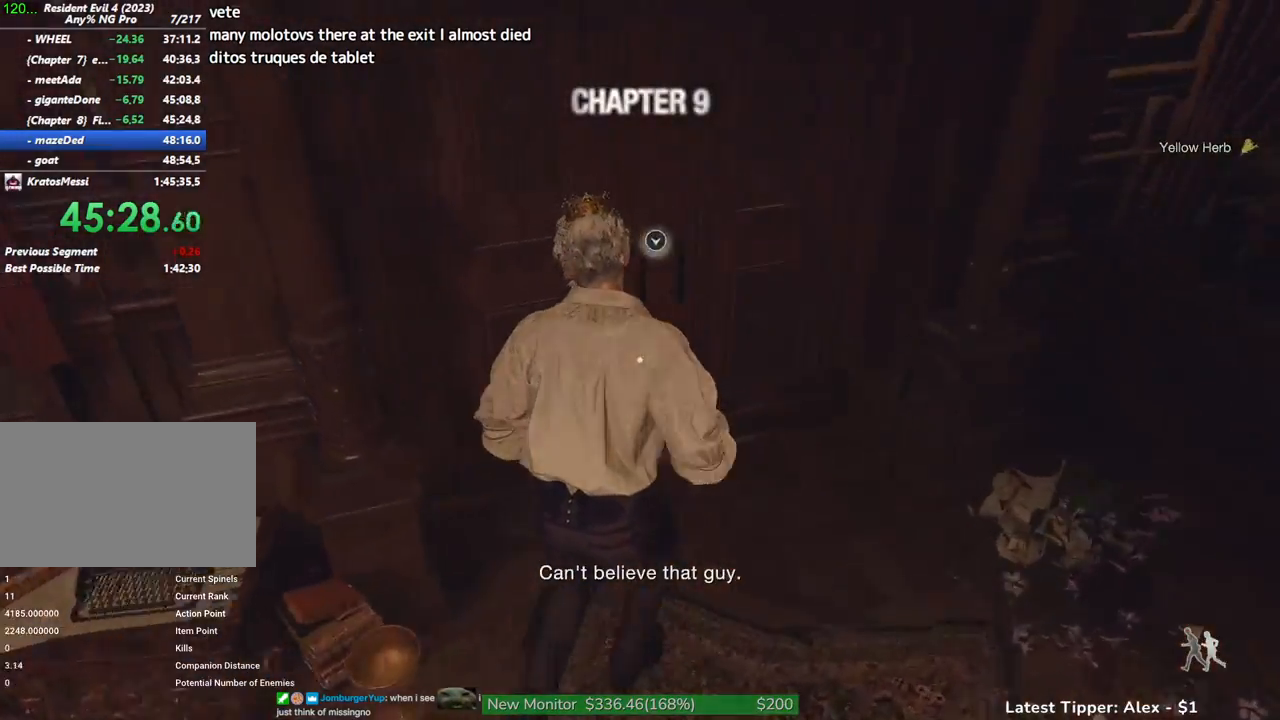
{"keys": ["shift", "w"], "mouse": [], "events": []}
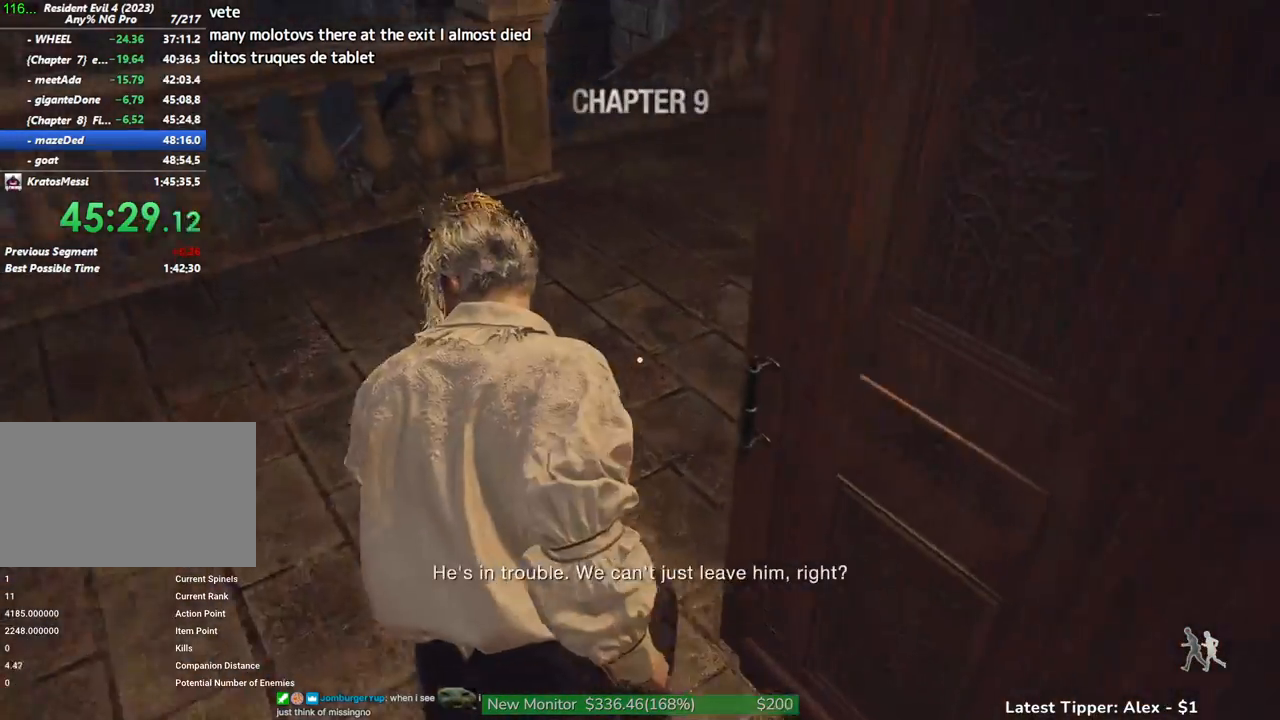
{"keys": ["shift", "w"], "mouse": [], "events": []}
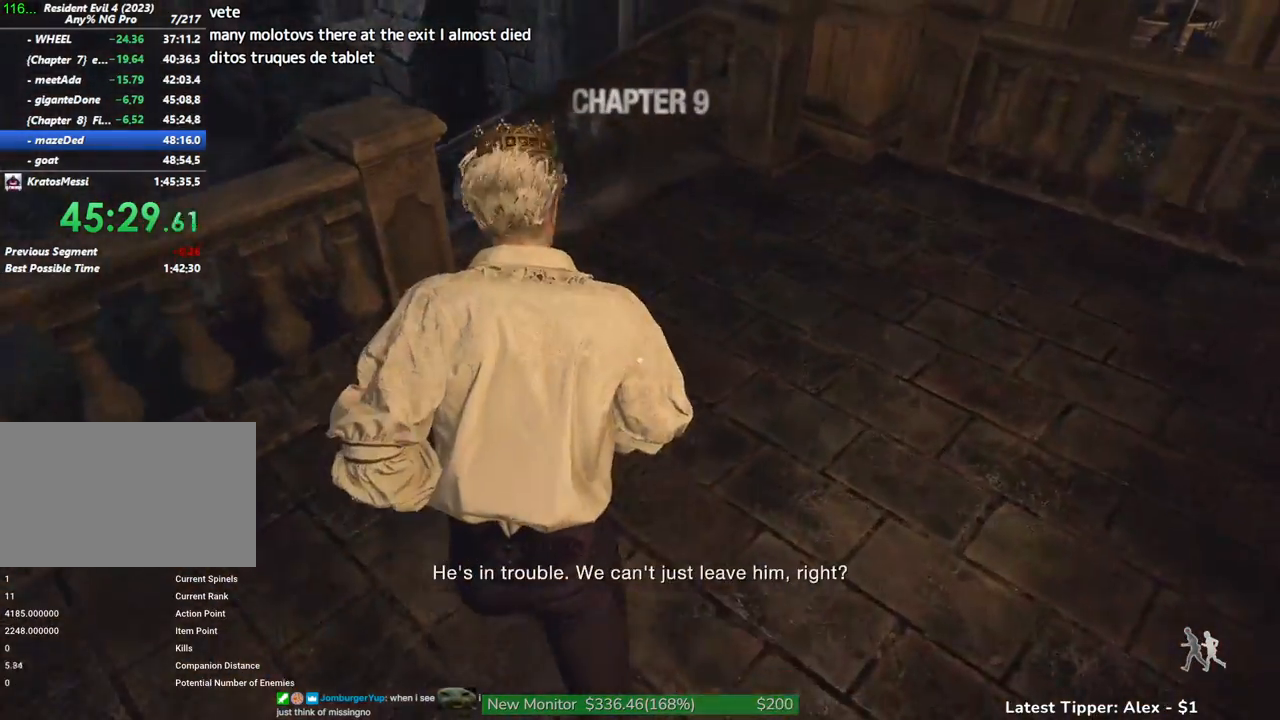
{"keys": ["shift", "w"], "mouse": [], "events": []}
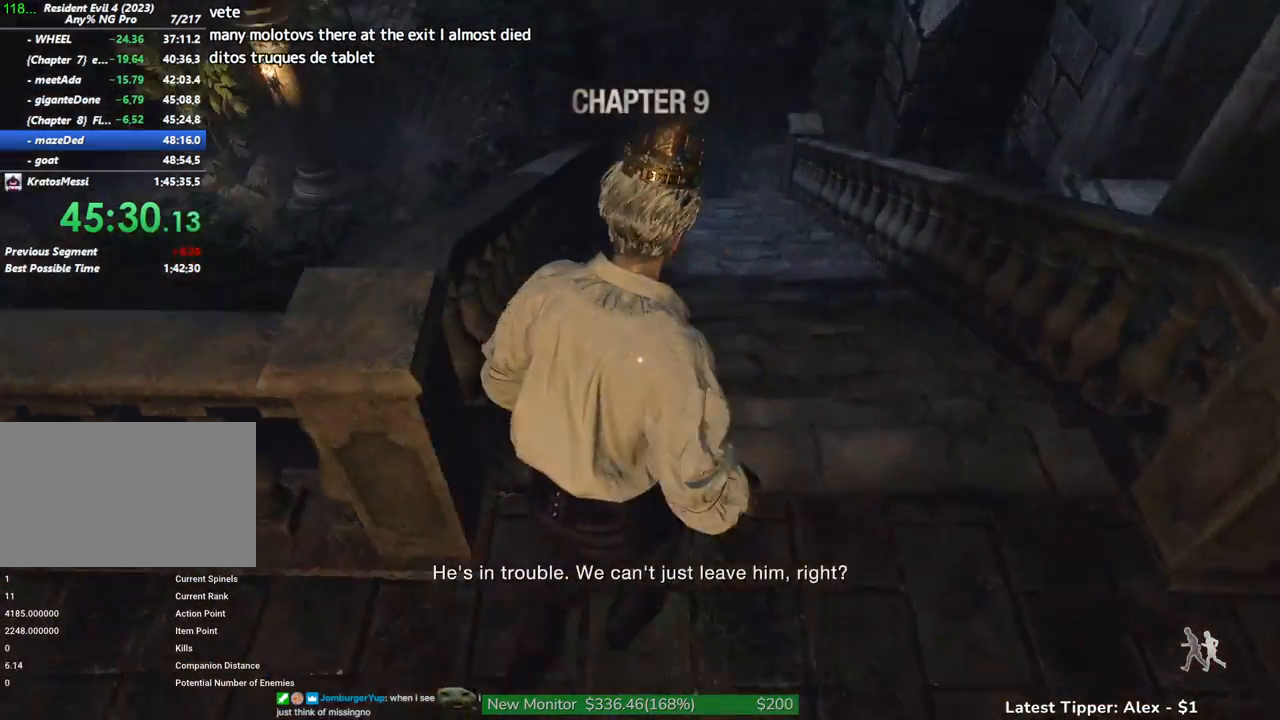
{"keys": ["shift", "w"], "mouse": [], "events": []}
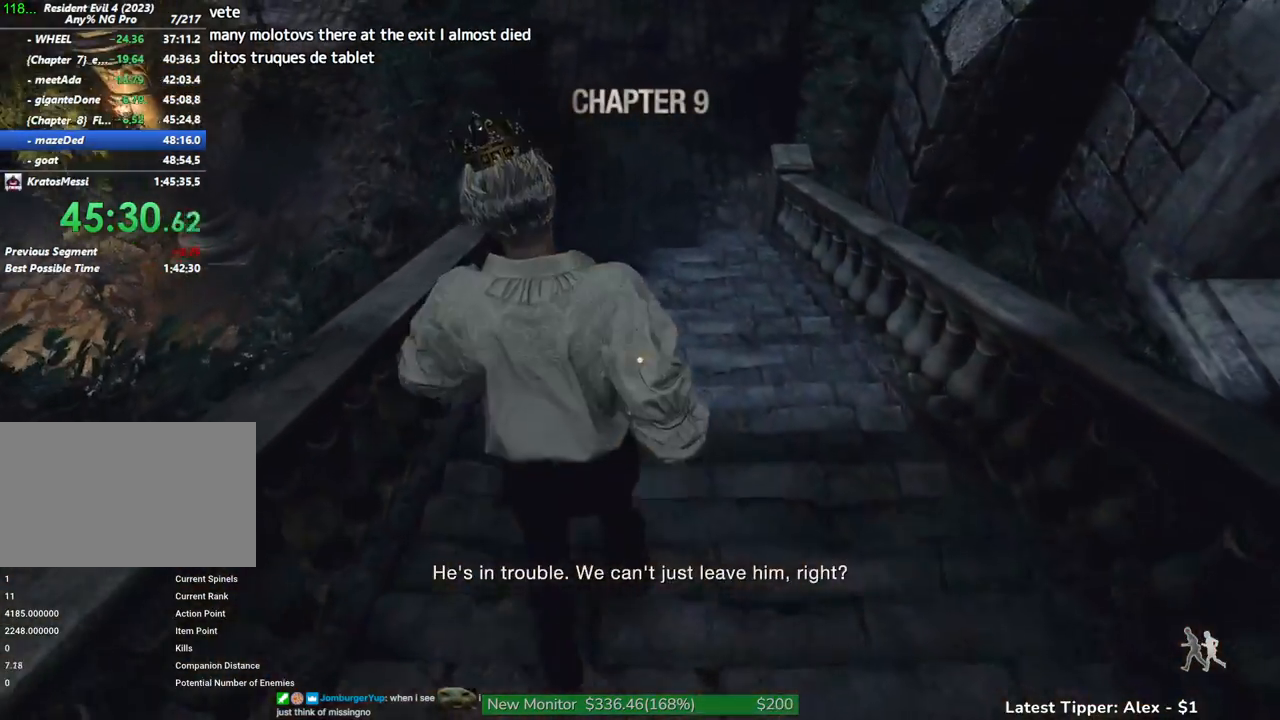
{"keys": ["shift", "w"], "mouse": [], "events": []}
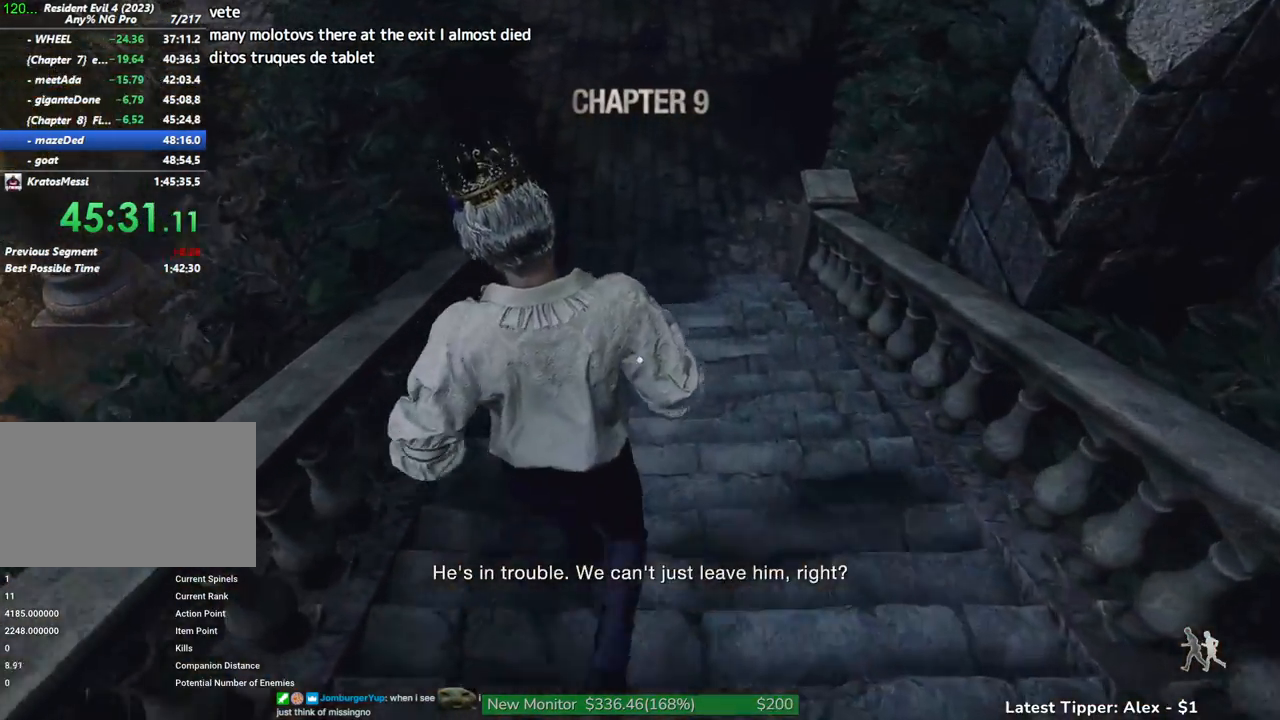
{"keys": ["shift", "w"], "mouse": [], "events": []}
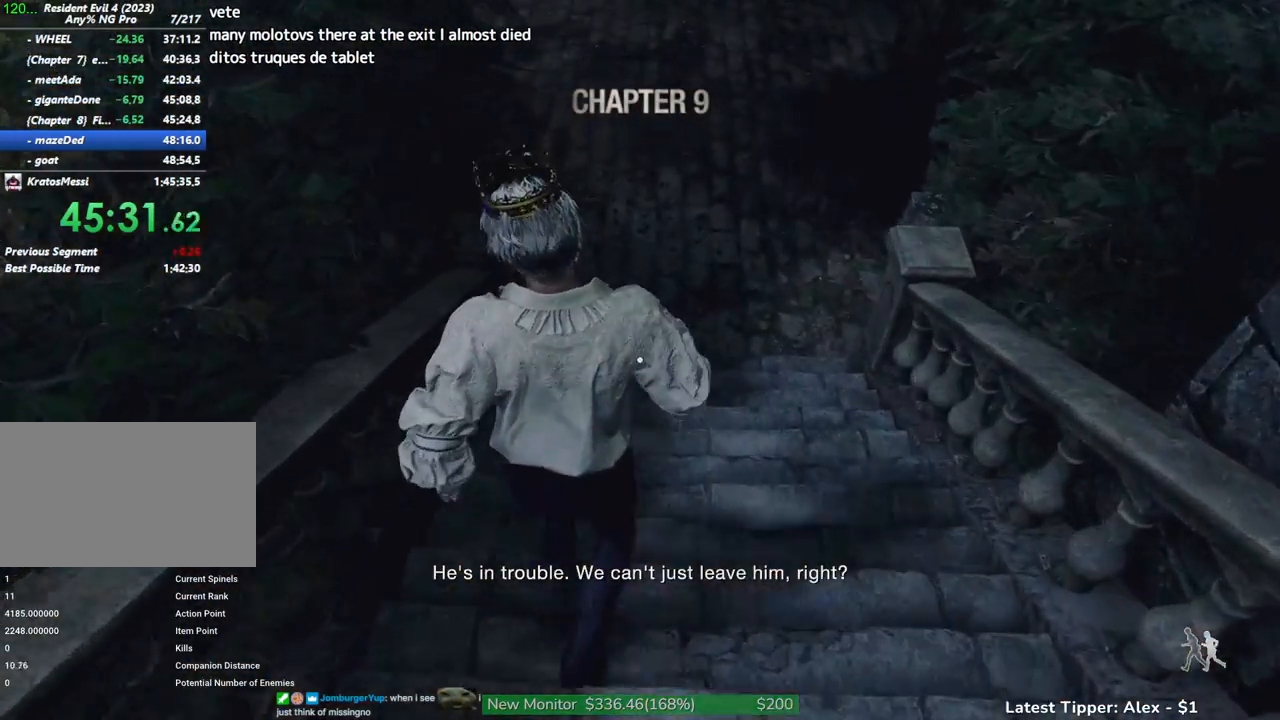
{"keys": ["shift", "w"], "mouse": [], "events": []}
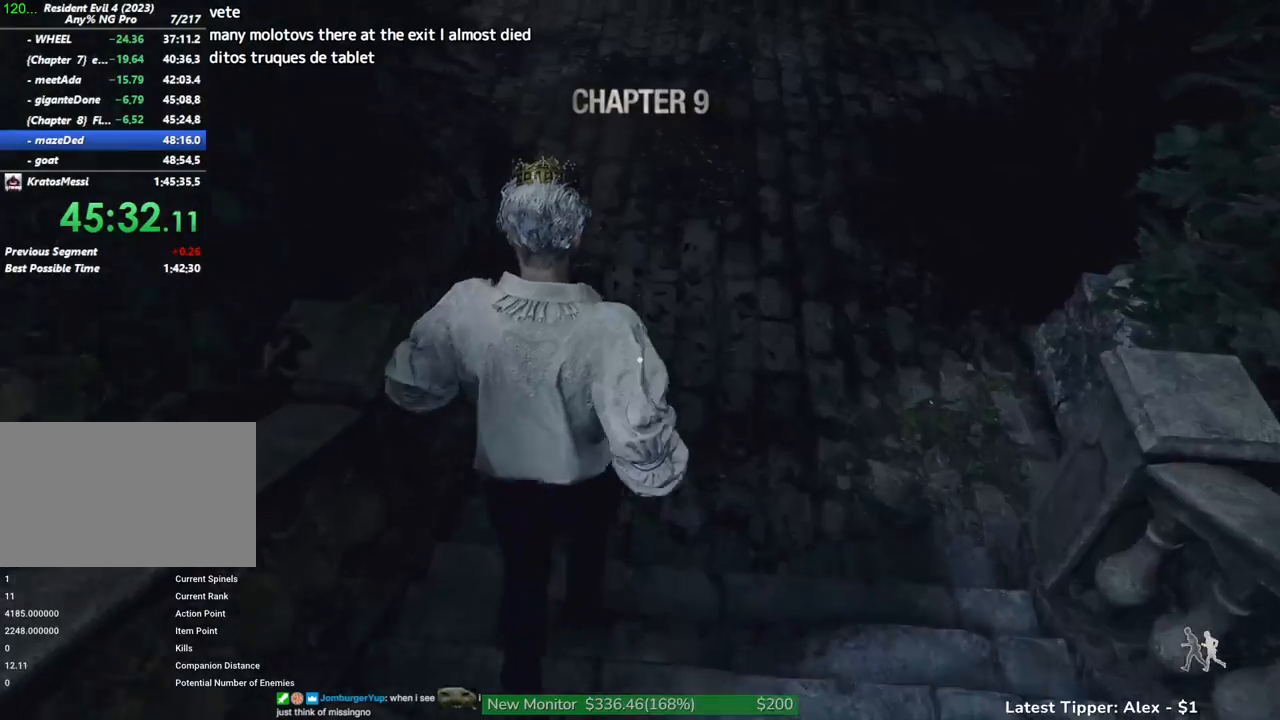
{"keys": ["shift", "w"], "mouse": [], "events": []}
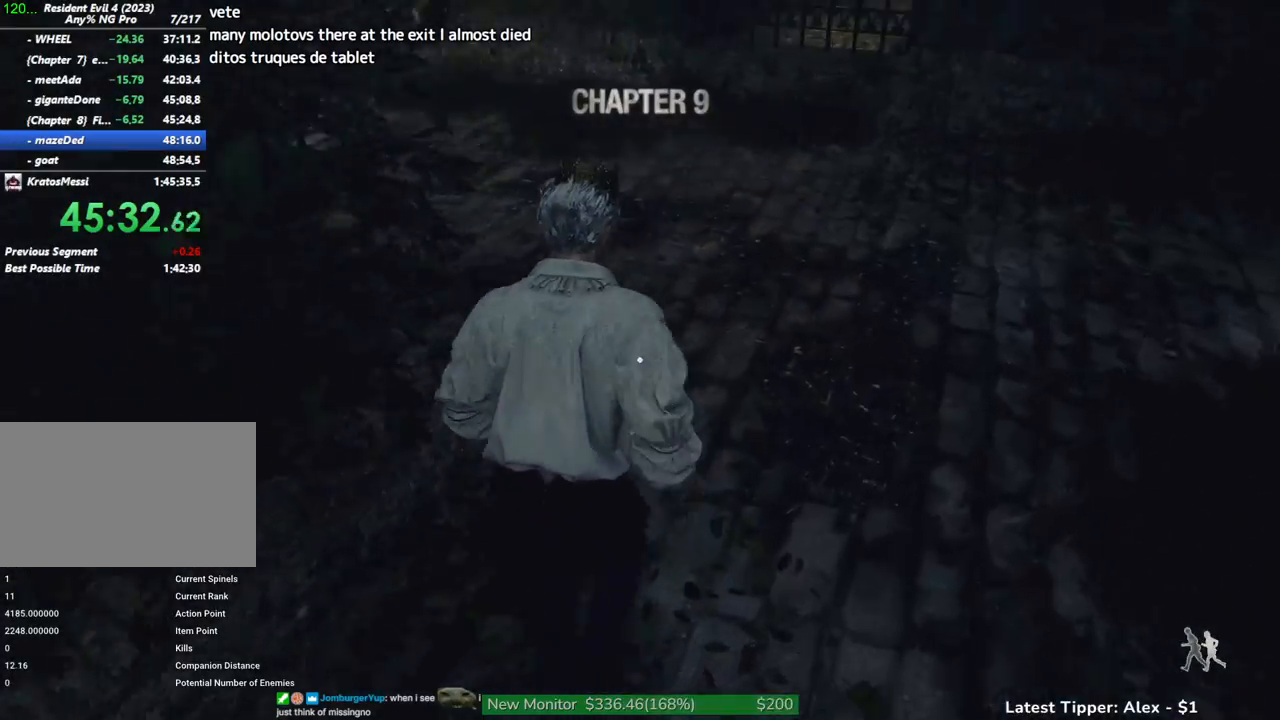
{"keys": ["shift", "w"], "mouse": [], "events": []}
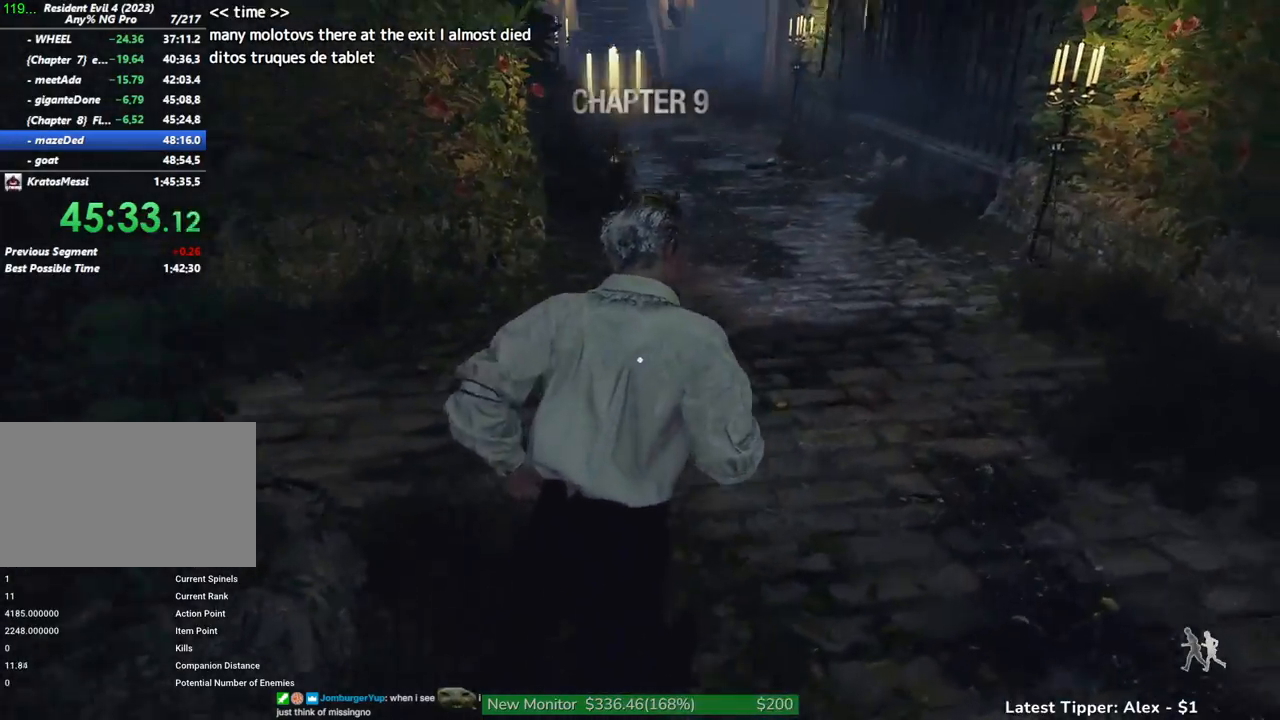
{"keys": ["shift", "w"], "mouse": [], "events": []}
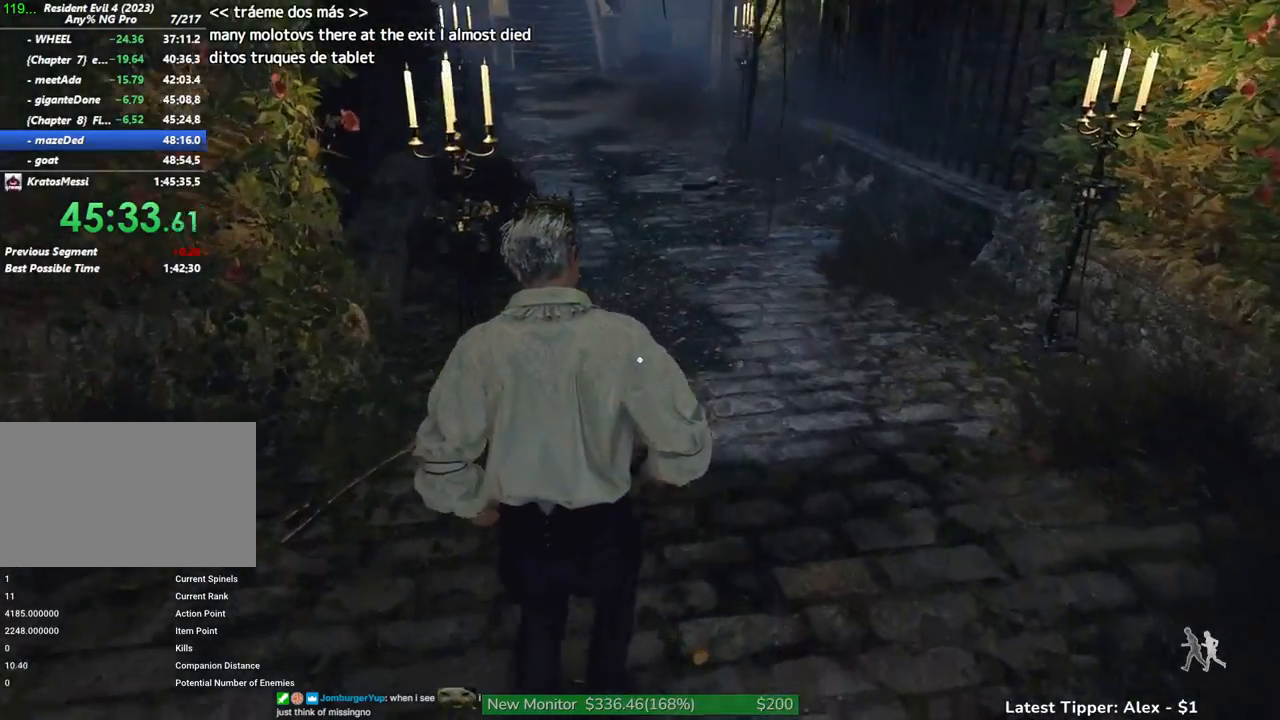
{"keys": ["shift", "w"], "mouse": [], "events": []}
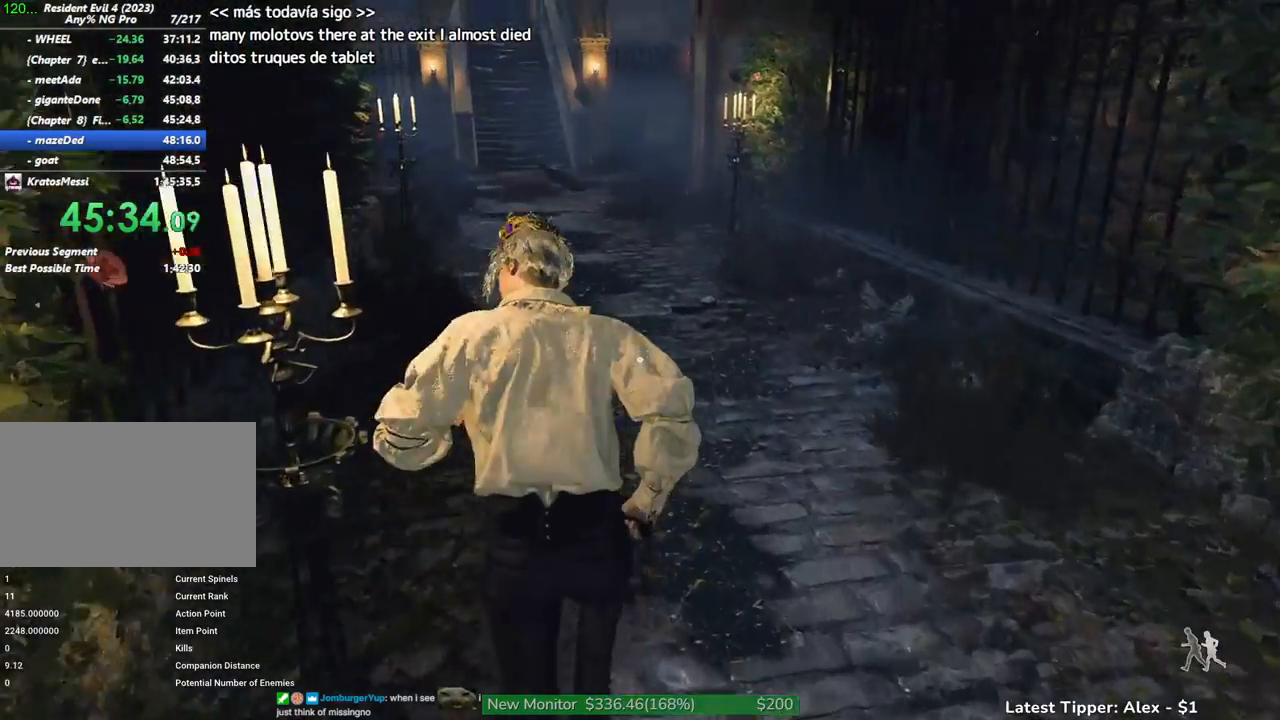
{"keys": ["shift", "w"], "mouse": [], "events": []}
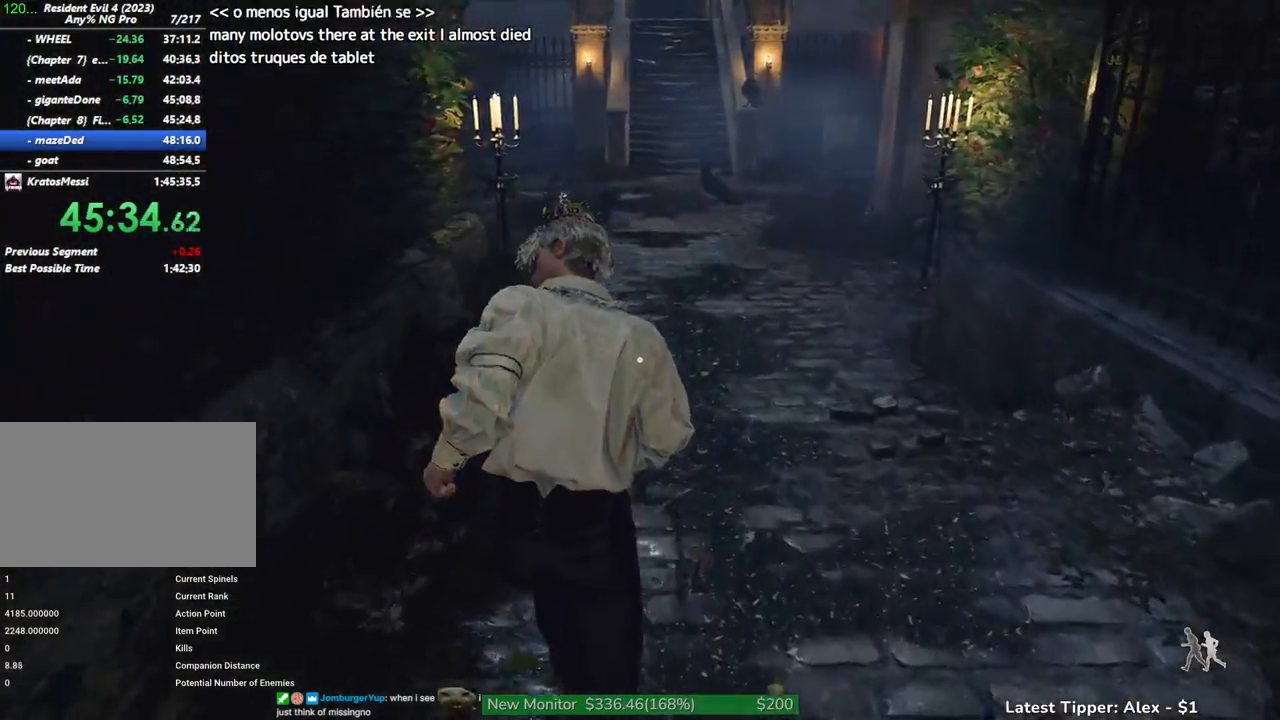
{"keys": ["shift", "w"], "mouse": [], "events": []}
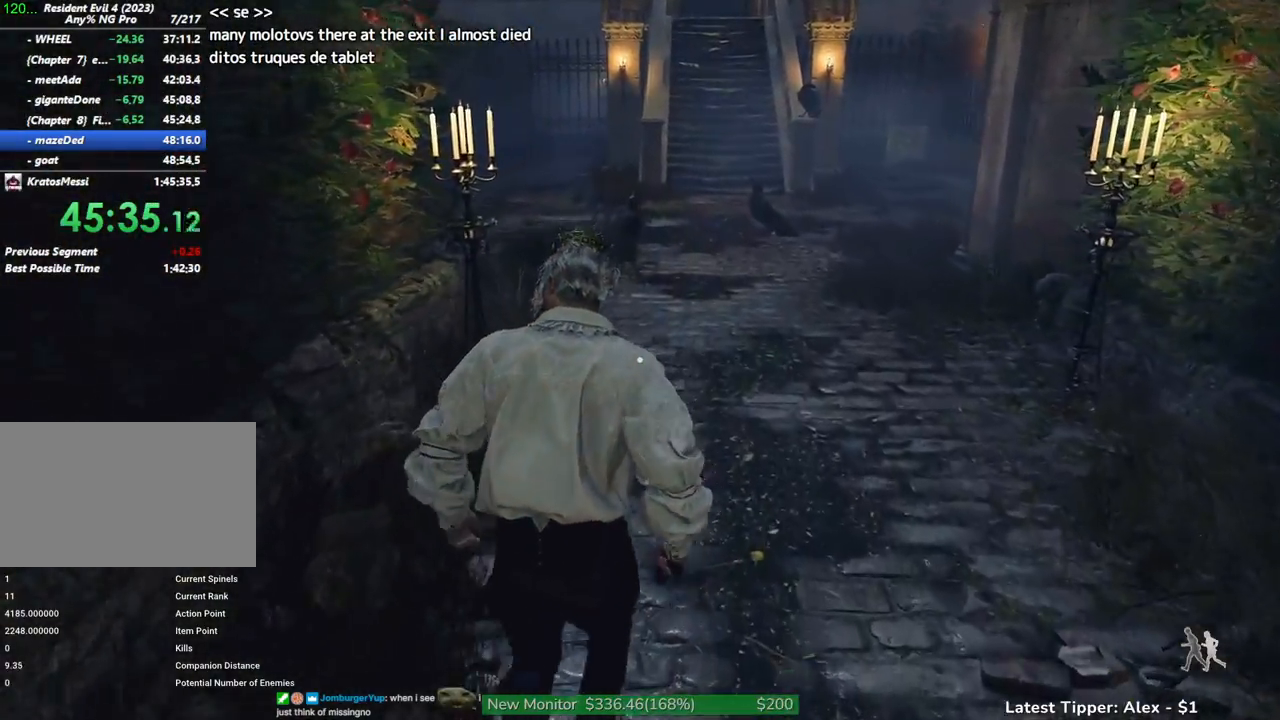
{"keys": ["shift", "w"], "mouse": [], "events": []}
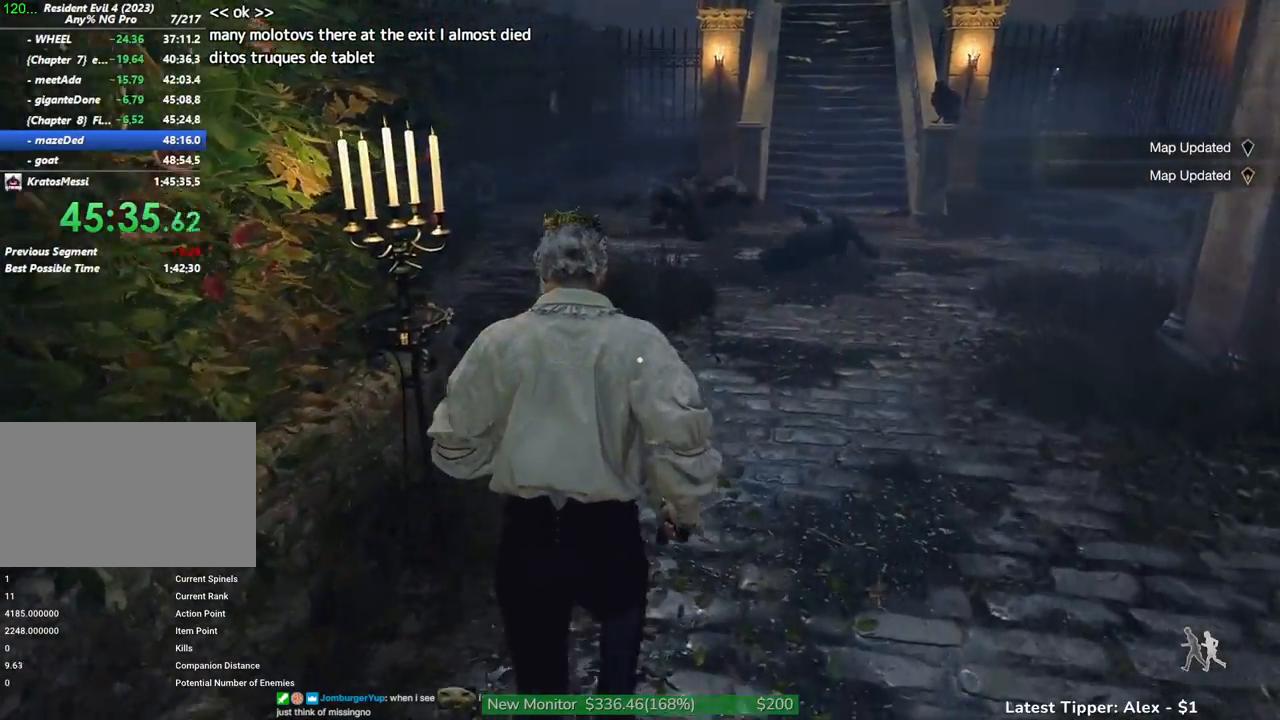
{"keys": ["shift", "w"], "mouse": [], "events": []}
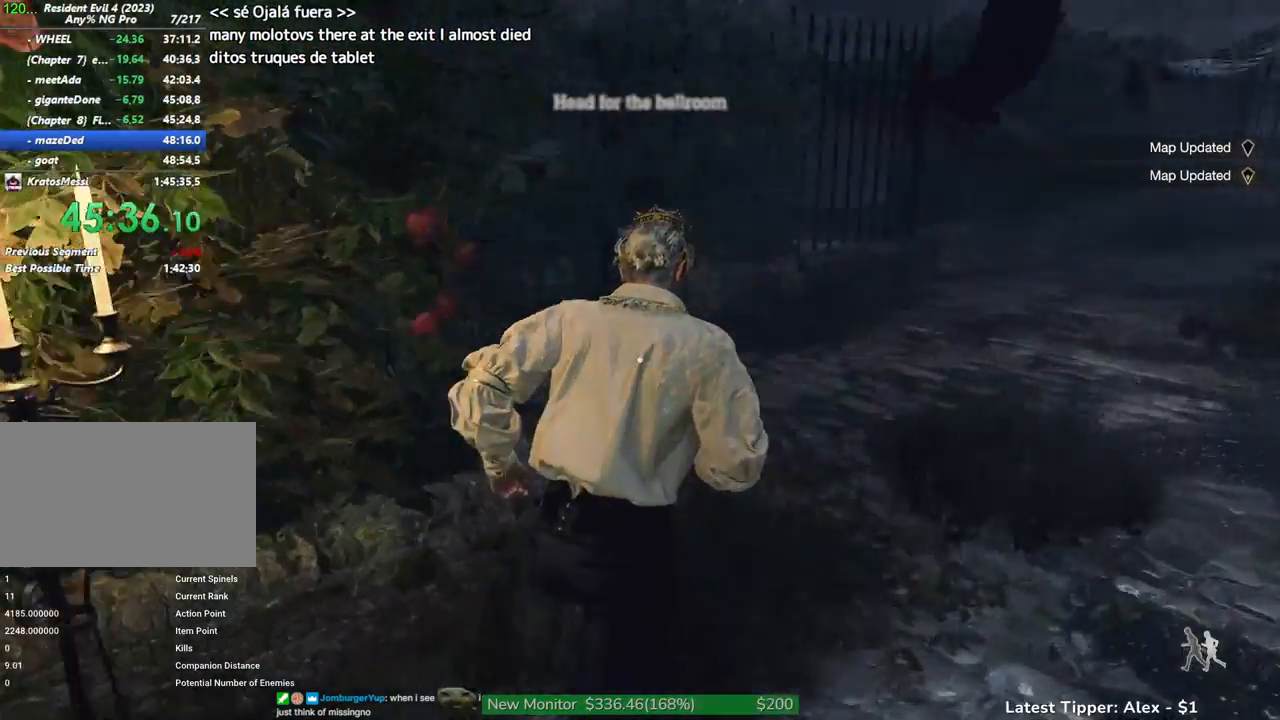
{"keys": ["shift", "w"], "mouse": [], "events": [[67, "2", "down"], [250, "2", "up"]]}
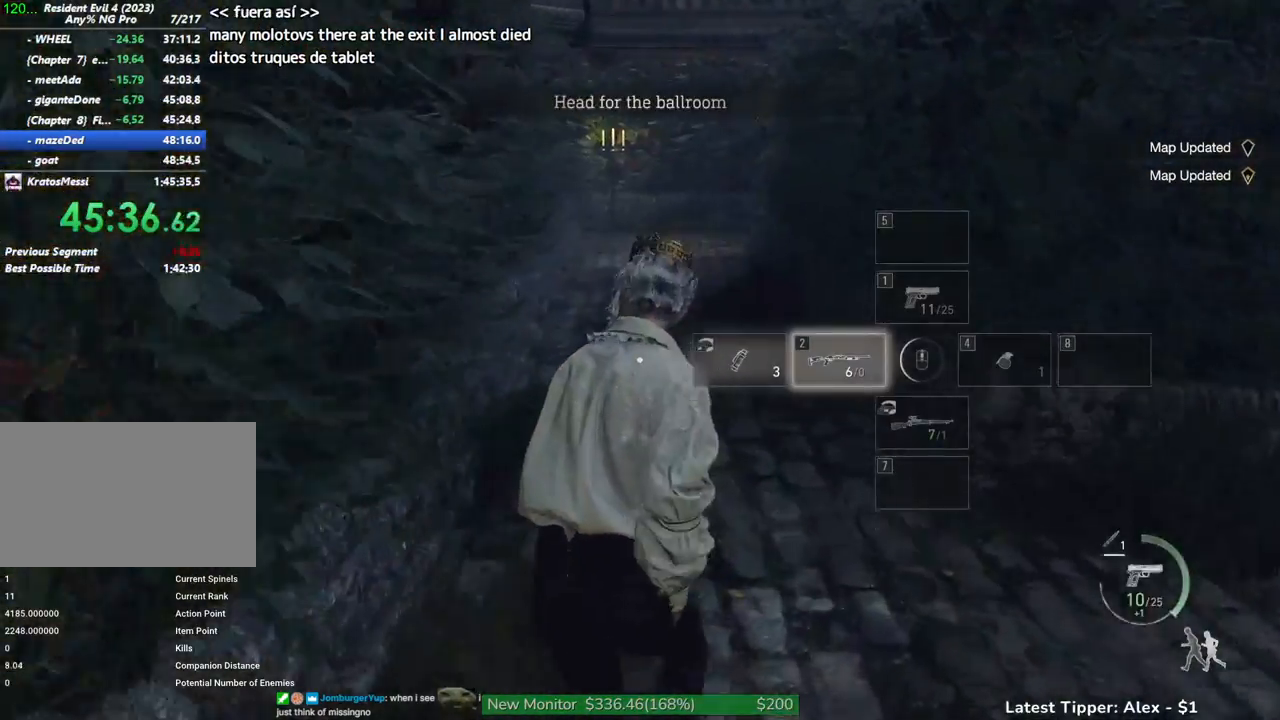
{"keys": ["shift", "w"], "mouse": [], "events": []}
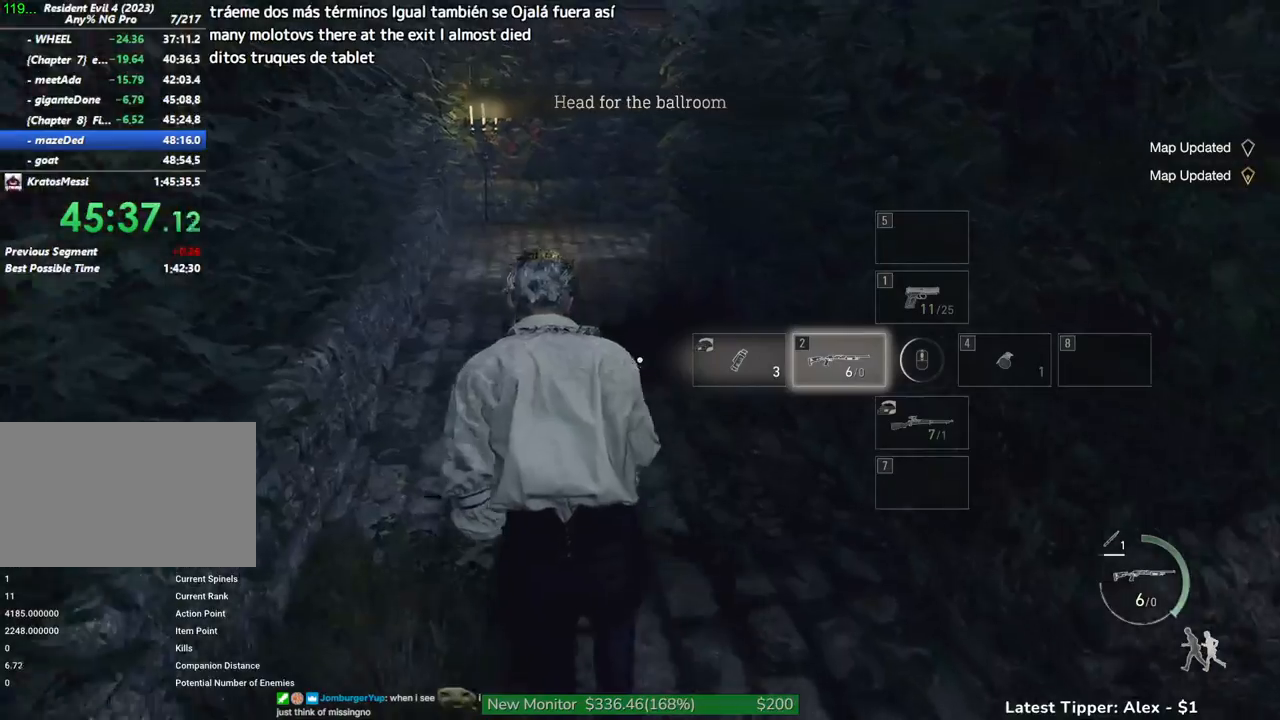
{"keys": ["shift", "w"], "mouse": [], "events": []}
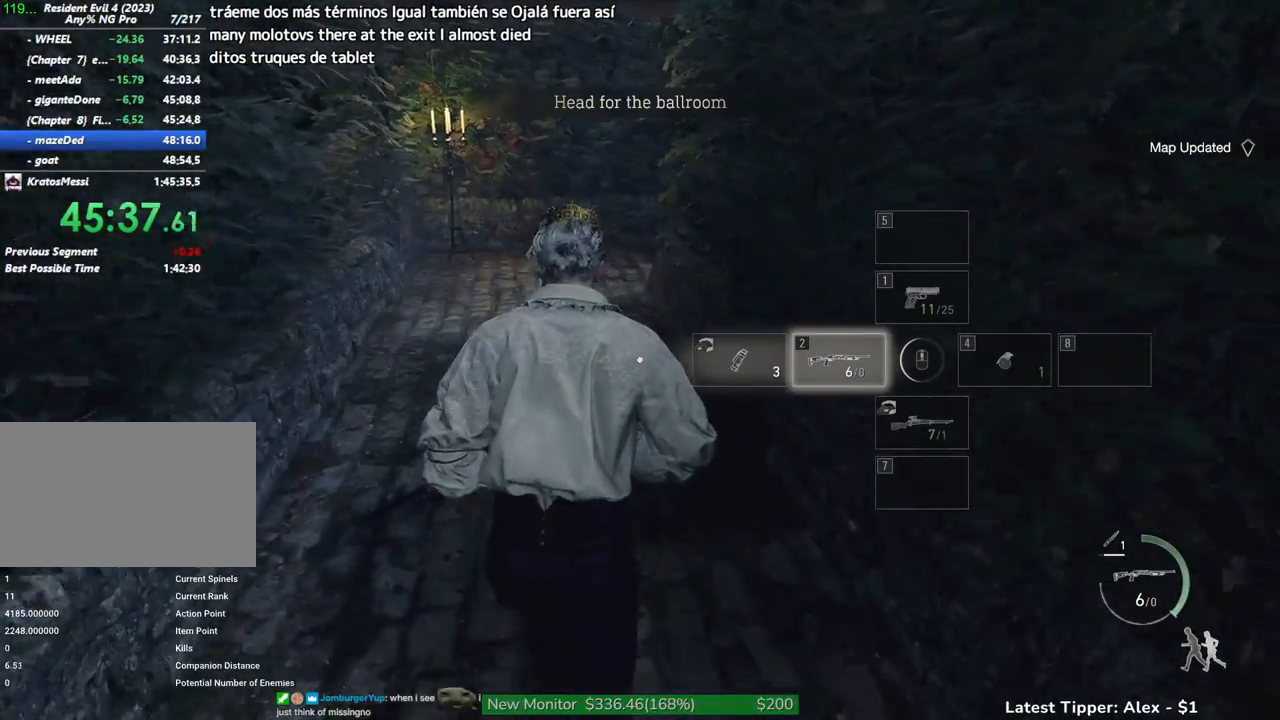
{"keys": ["shift", "w"], "mouse": [], "events": []}
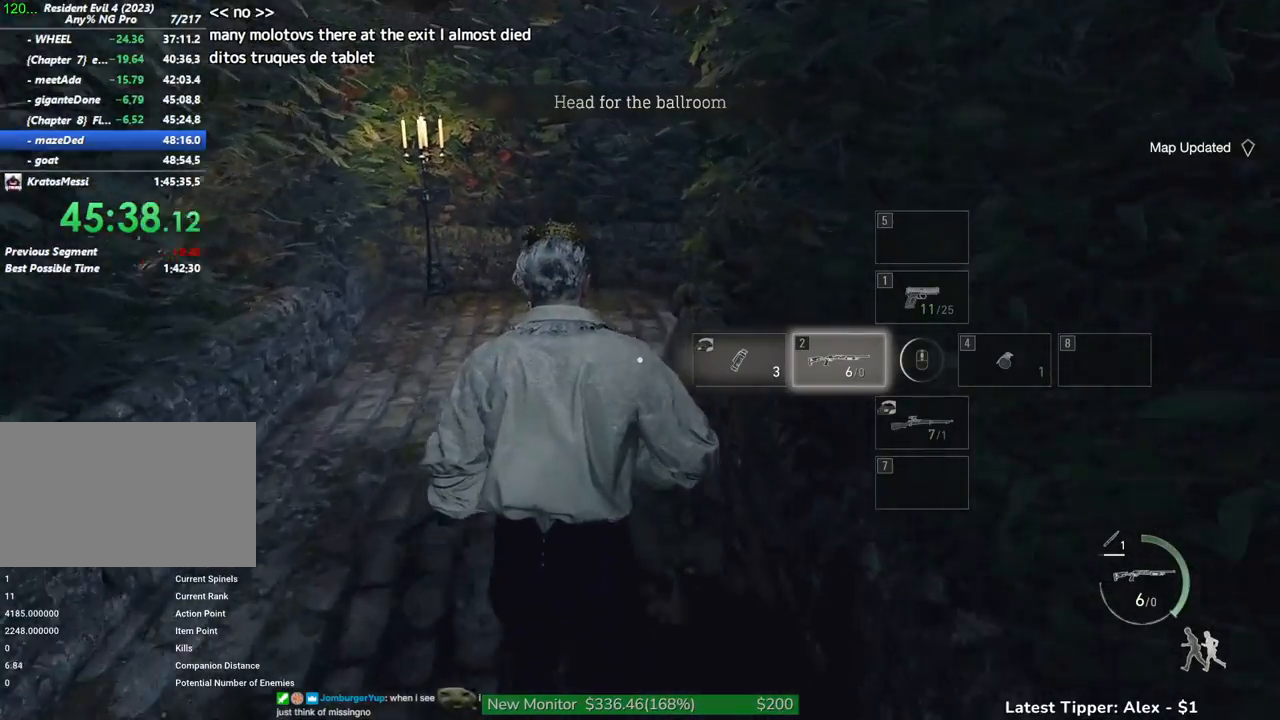
{"keys": ["shift", "w"], "mouse": [], "events": []}
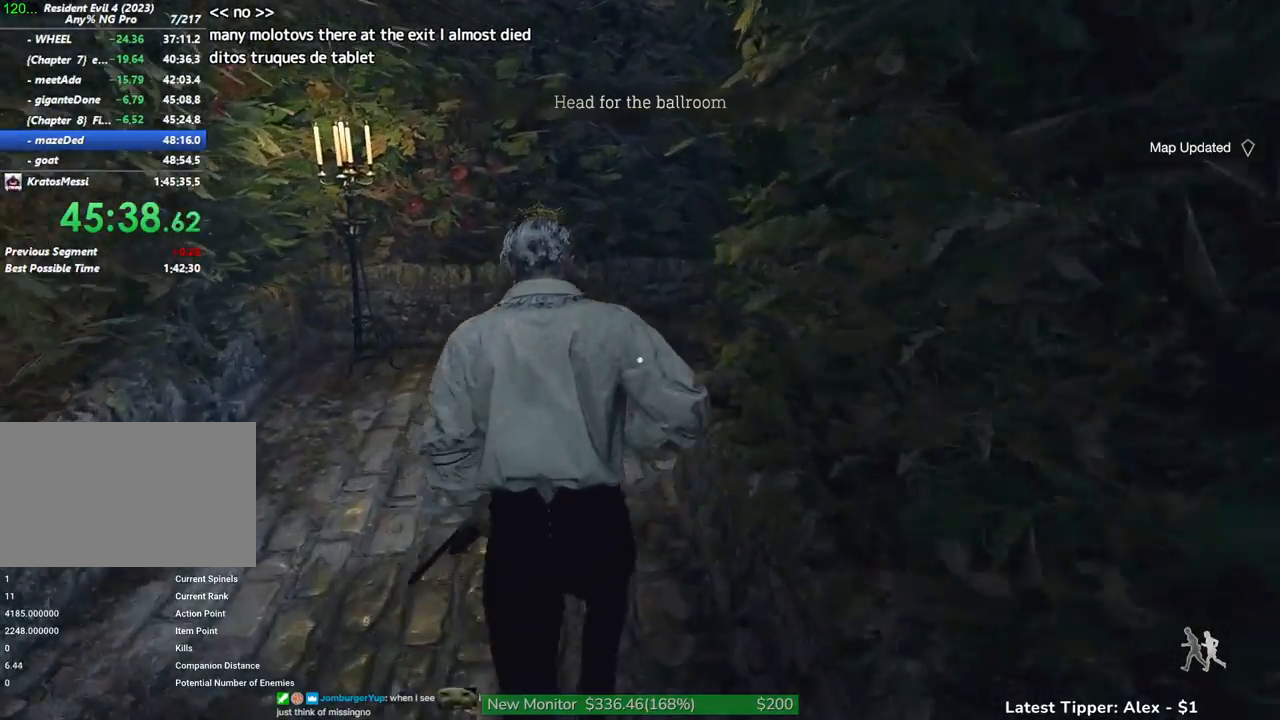
{"keys": ["shift", "w"], "mouse": [], "events": []}